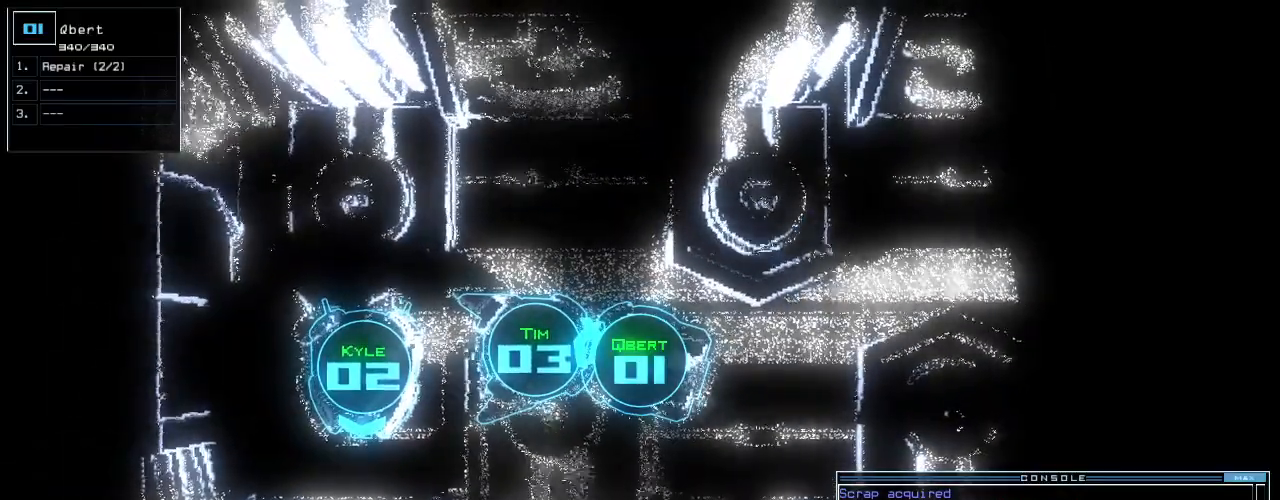
Gameplay with keyboard; each line is a JSON object with the keys held at the frame after it. "events" lists presses ("down") and releases ("up") of ".", "0", "1", "2", "3", "4", "5", "6", "7", "8", "9", "a", "b", "backspace", "c", "caps_lock", "comma", "ctrl_l", "ctrl_r", "d", "down", "e", "equals", "escape", "f", "f10", "g", "h", "i", "j", "k", "l", "left", "m", "minus", "n", "o", "p", "q", "quote", "r", "return", "right", "s", "semicolon", "shift_l", "shift_r", "space", "t", "tab", "tilde", "u", "up", "v", "w", "x", "y" and "z" between this image and that frame as [ms after this image, input, new state], when the widget could be followed in between. No other keys are recorded. Mouse input is not recorded. Not read: other_keys.
{"keys": []}
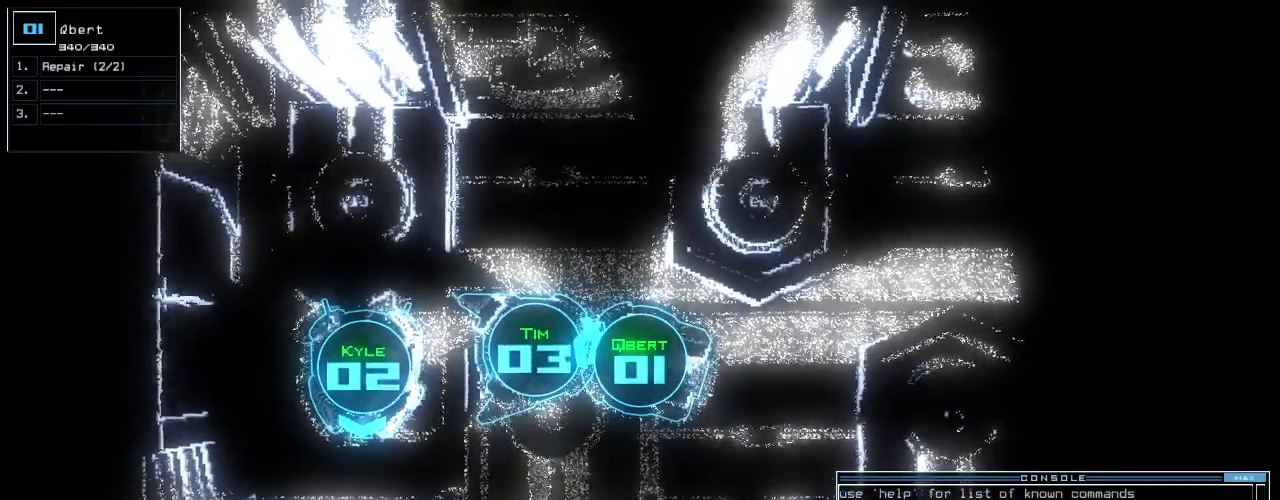
{"keys": ["space"]}
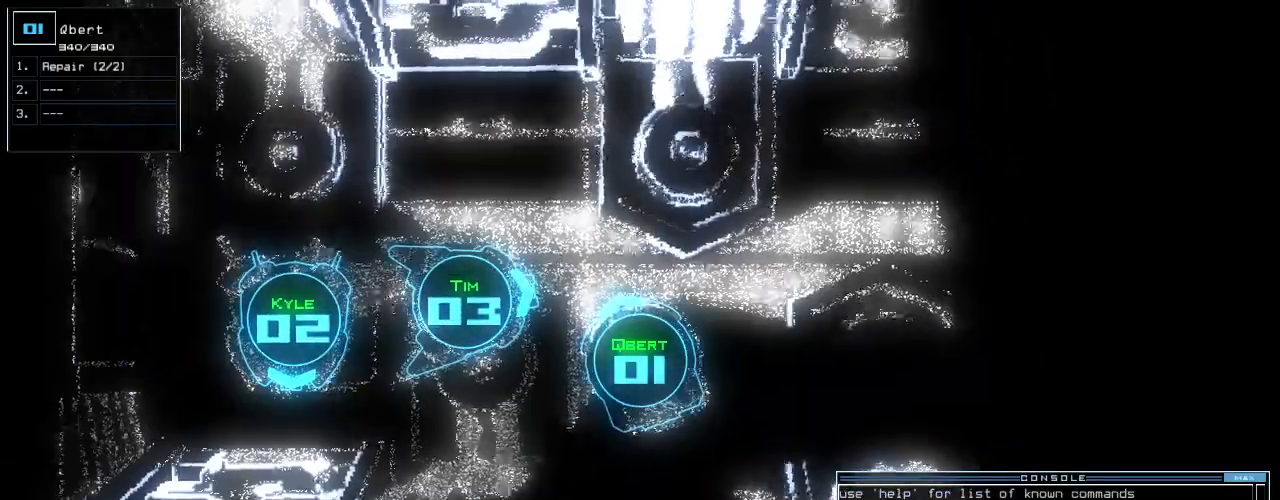
{"keys": [], "events": [[40, "space", "up"]]}
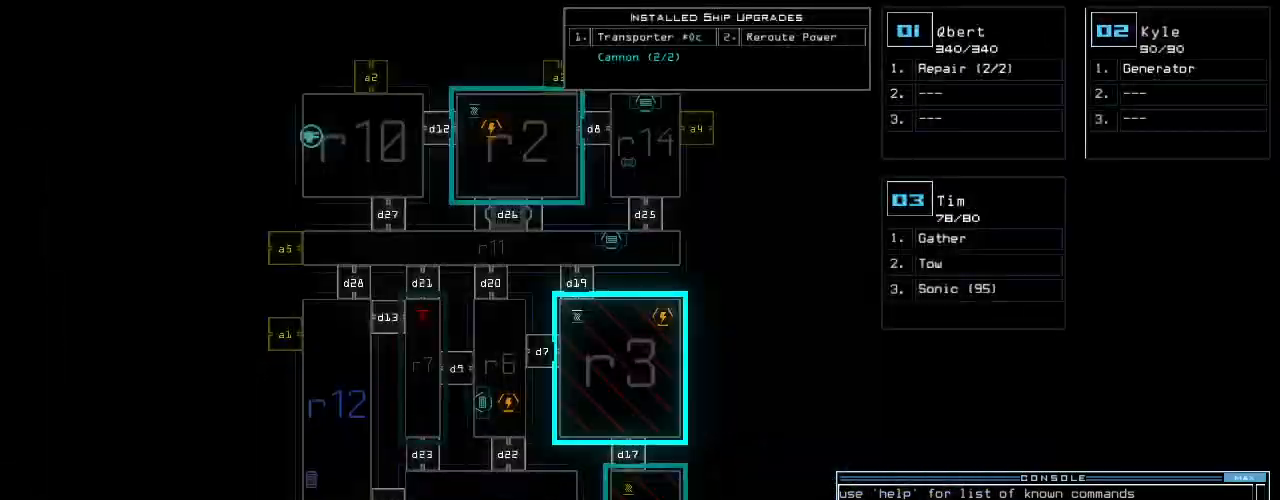
{"keys": [], "events": []}
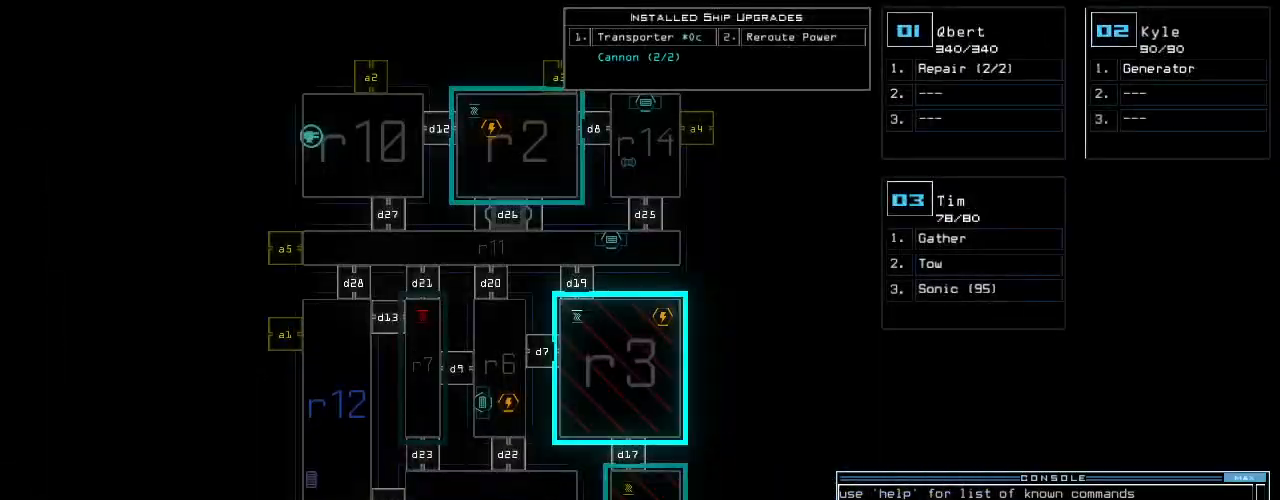
{"keys": ["down"], "events": [[20, "right", "down"], [120, "right", "up"], [180, "down", "down"]]}
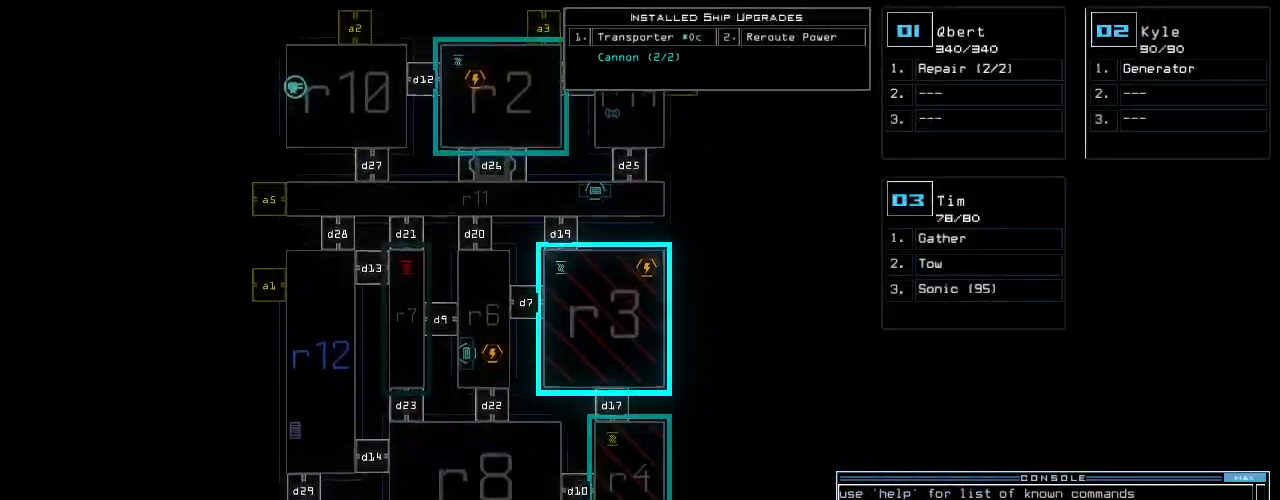
{"keys": ["up"], "events": [[100, "down", "up"], [280, "left", "down"], [360, "left", "up"], [460, "up", "down"]]}
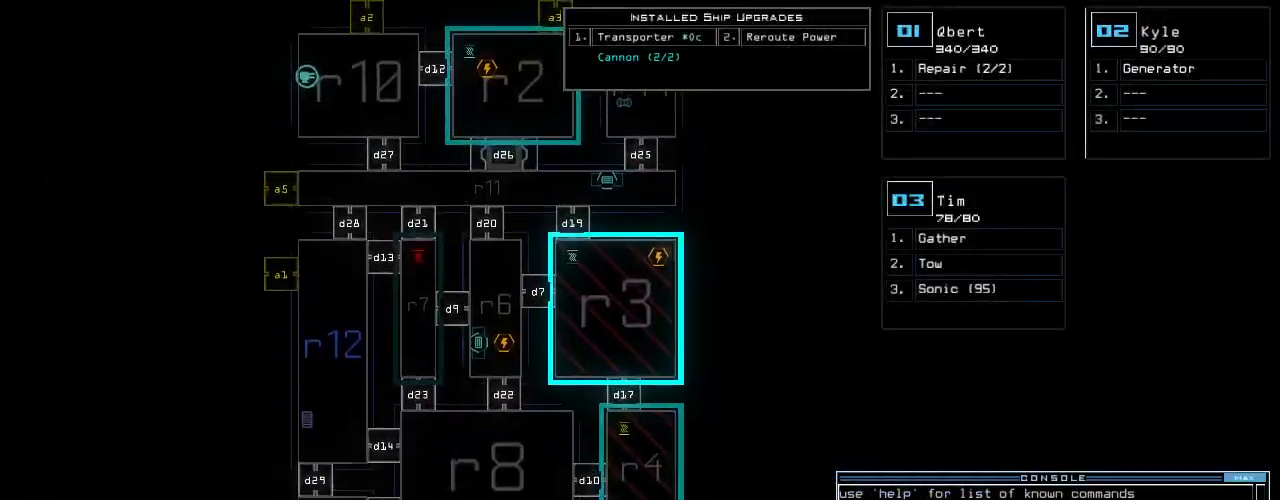
{"keys": ["up"], "events": [[60, "up", "up"], [380, "up", "down"]]}
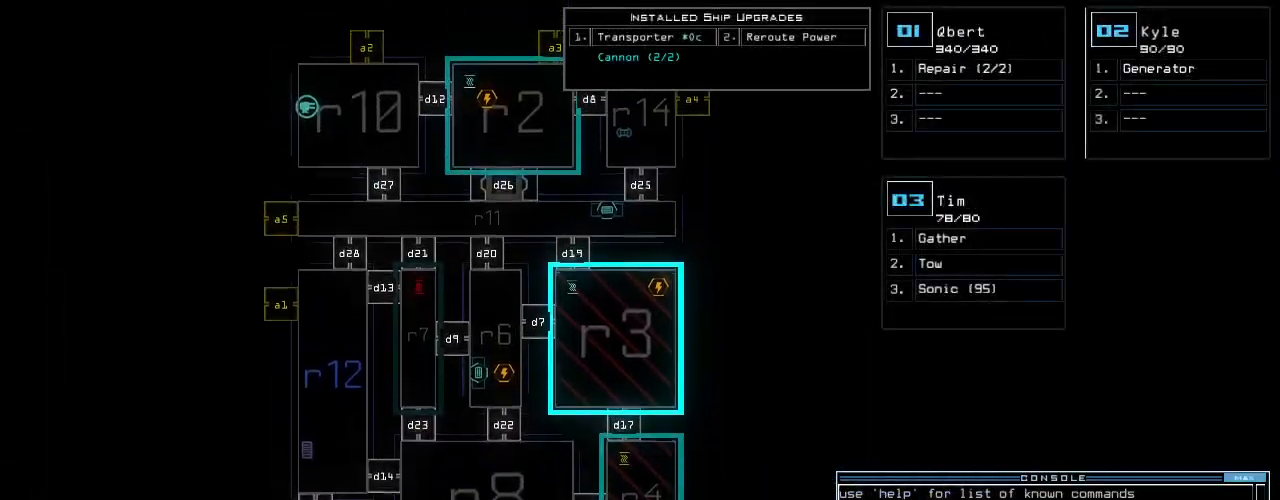
{"keys": [], "events": [[20, "up", "up"]]}
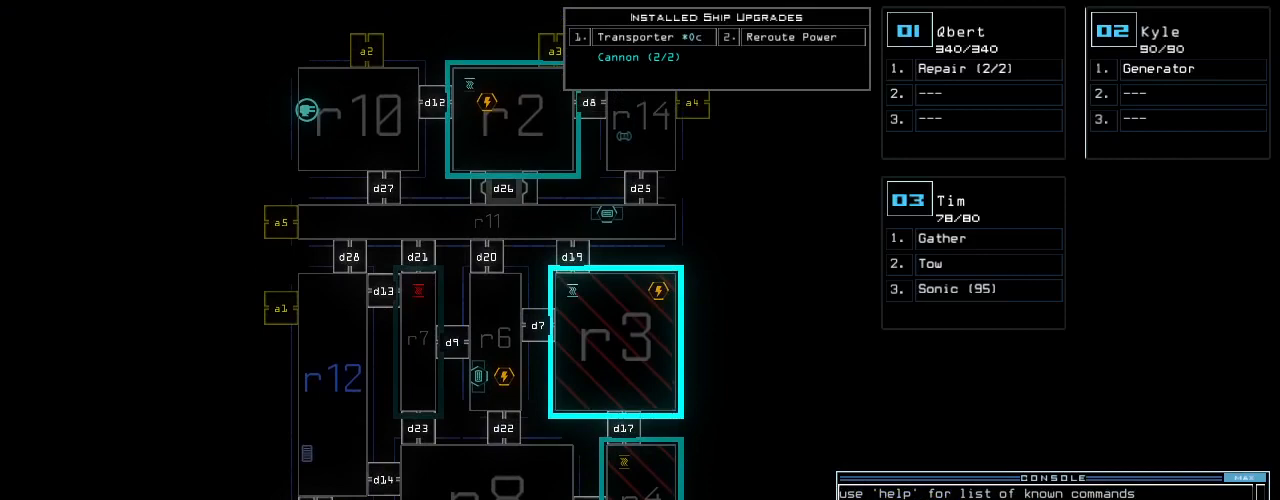
{"keys": ["up"], "events": [[480, "up", "down"]]}
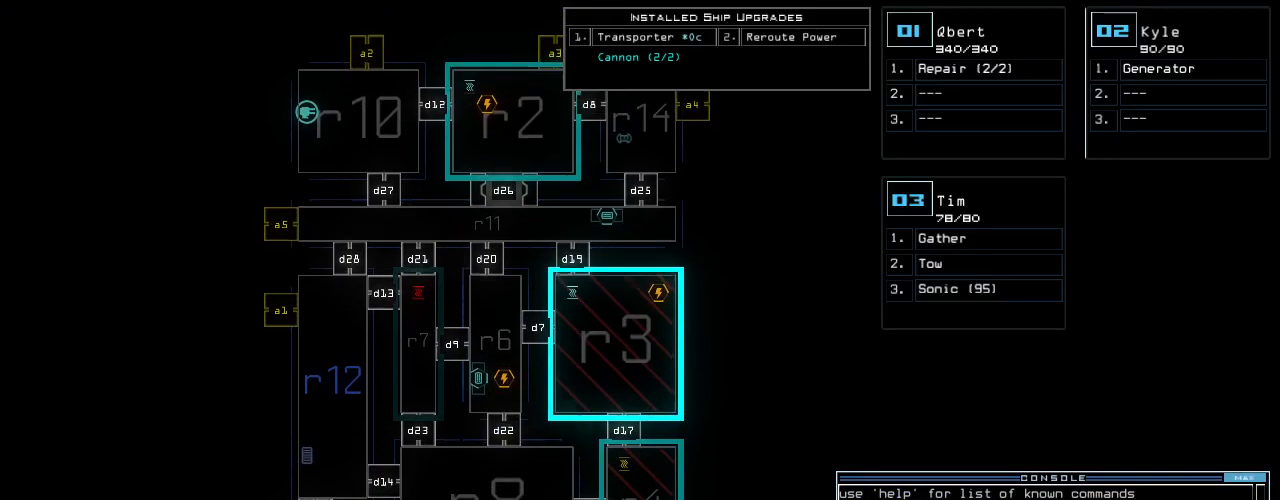
{"keys": ["left"], "events": [[120, "up", "up"], [440, "left", "down"]]}
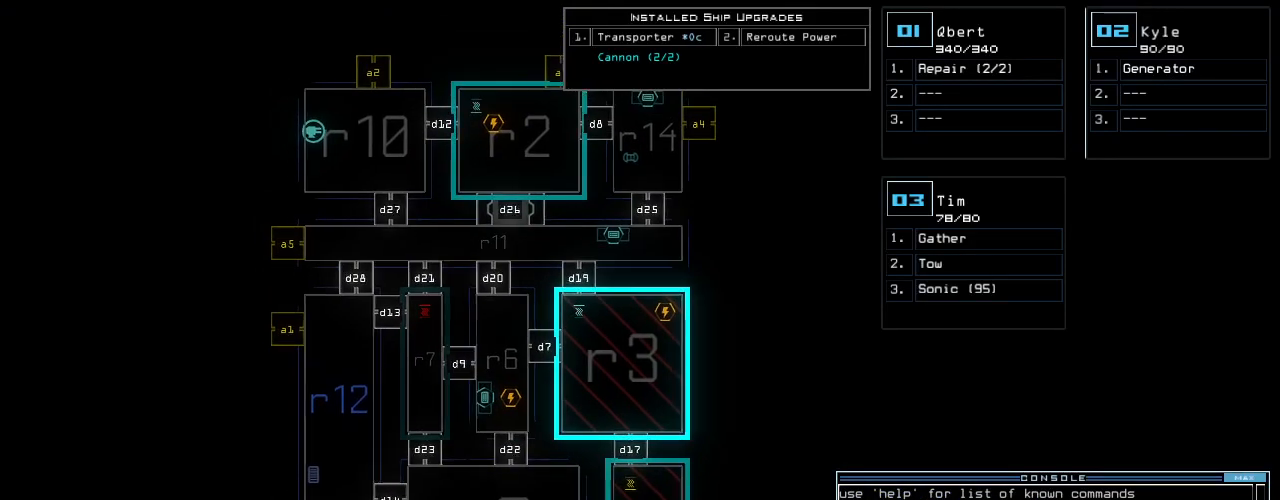
{"keys": [], "events": [[60, "left", "up"]]}
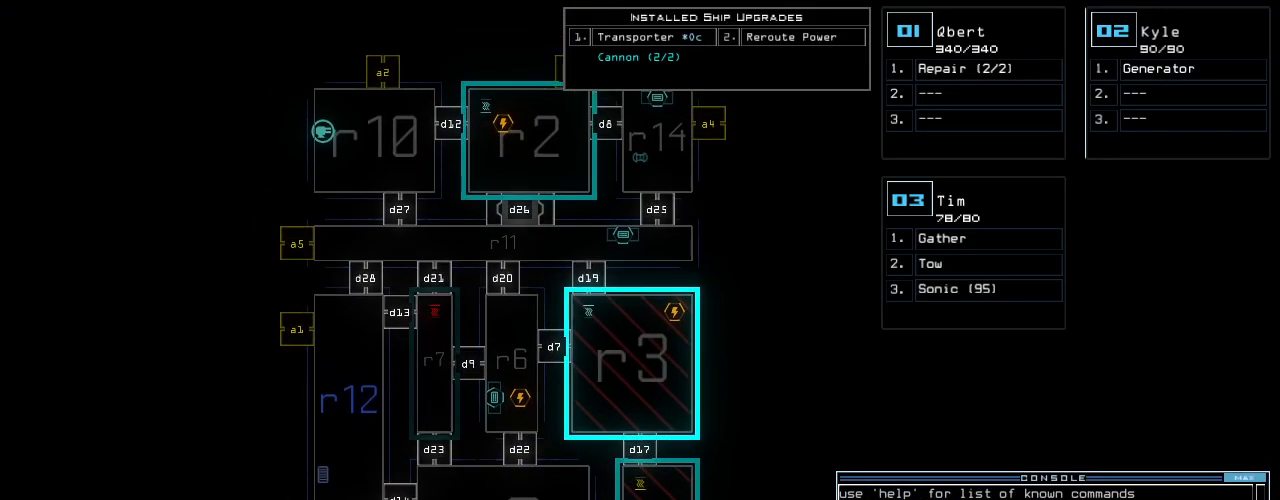
{"keys": [], "events": []}
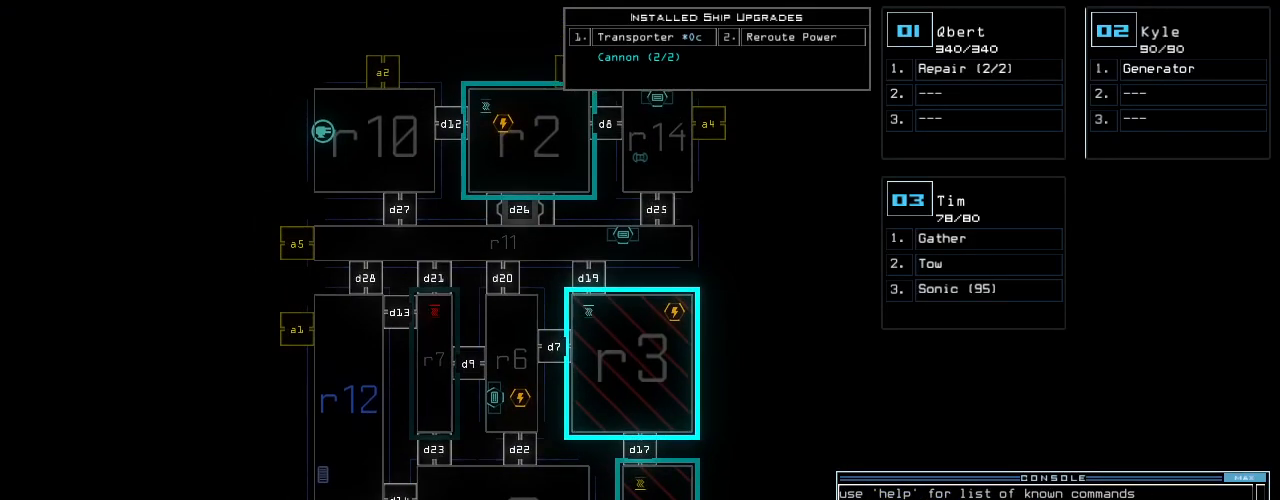
{"keys": [], "events": []}
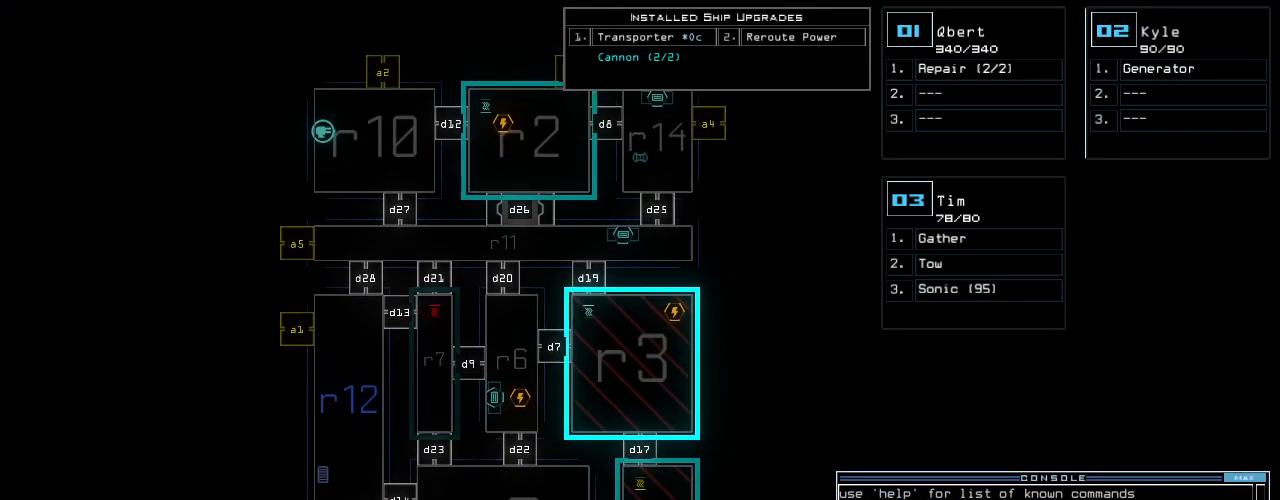
{"keys": [], "events": []}
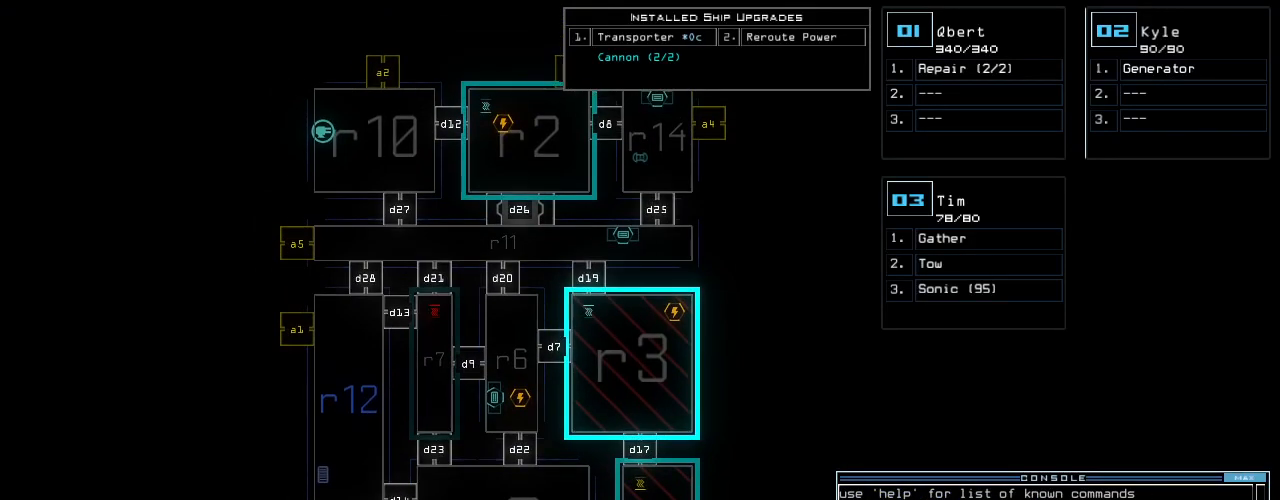
{"keys": ["space"], "events": [[340, "c", "down"], [380, "a", "down"], [420, "c", "up"], [500, "a", "up"], [500, "space", "down"]]}
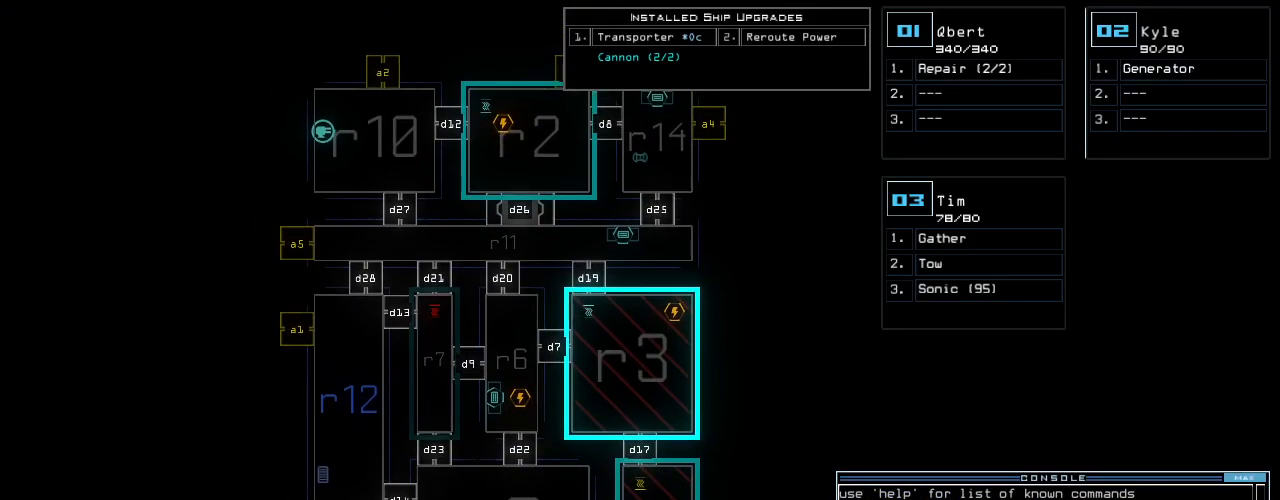
{"keys": [], "events": [[40, "space", "up"]]}
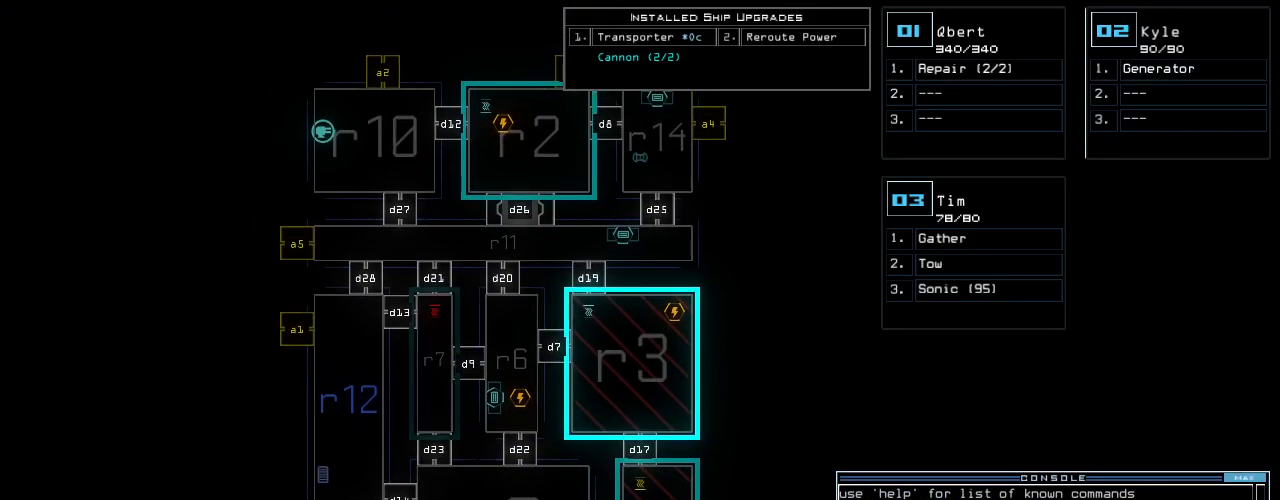
{"keys": ["2"], "events": [[60, "r", "down"], [120, "r", "up"], [260, "1", "down"], [340, "1", "up"], [420, "2", "down"]]}
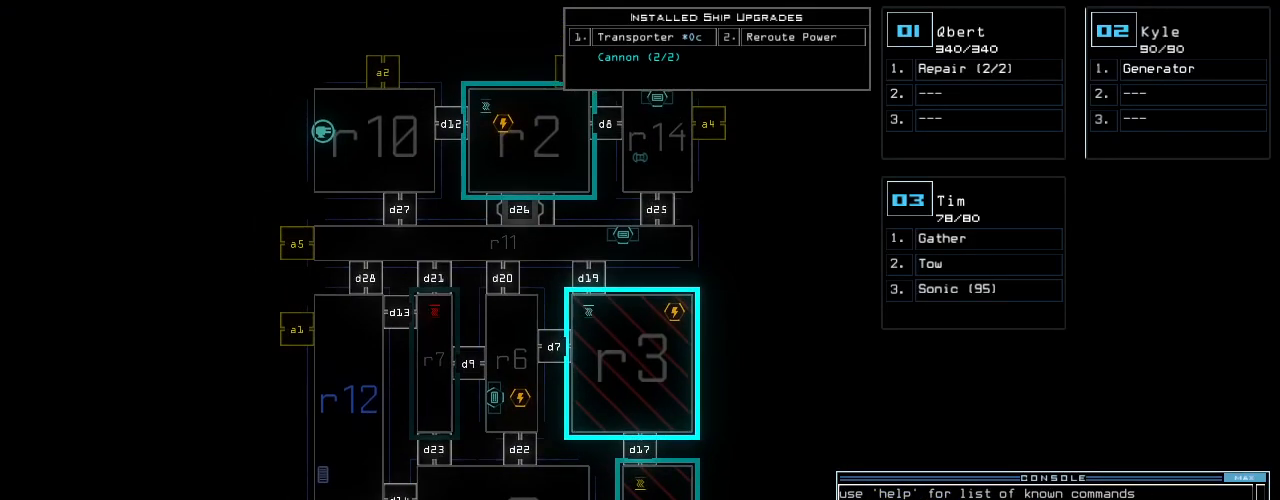
{"keys": [], "events": [[40, "2", "up"]]}
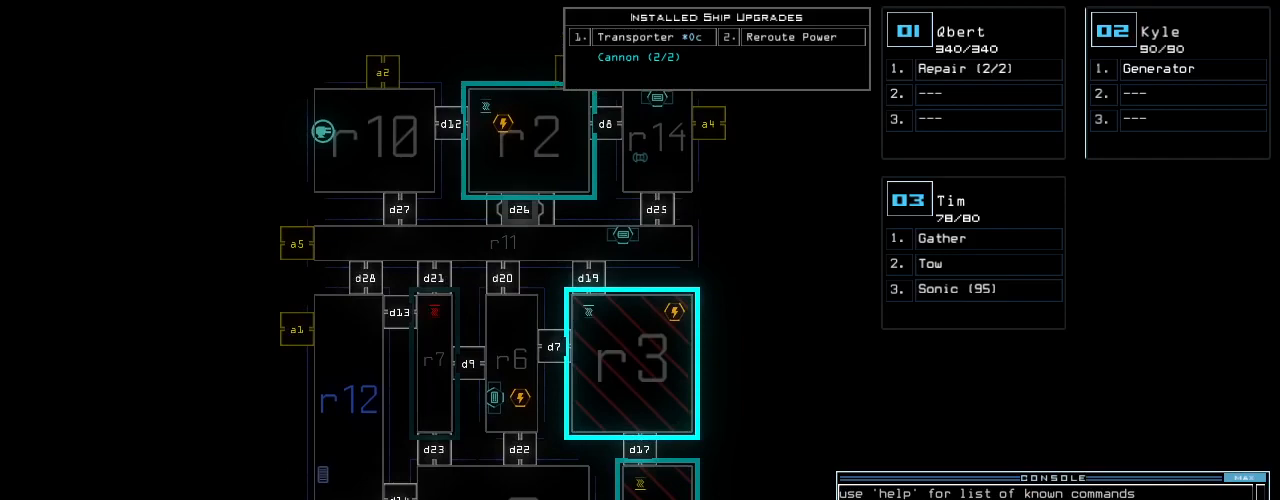
{"keys": [], "events": []}
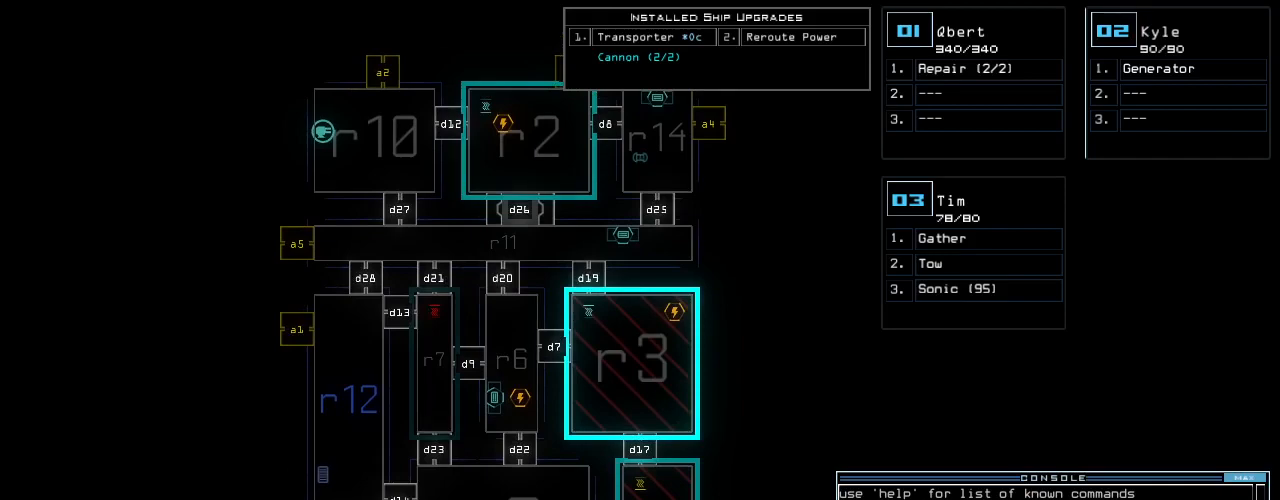
{"keys": [], "events": [[380, "semicolon", "down"], [460, "semicolon", "up"]]}
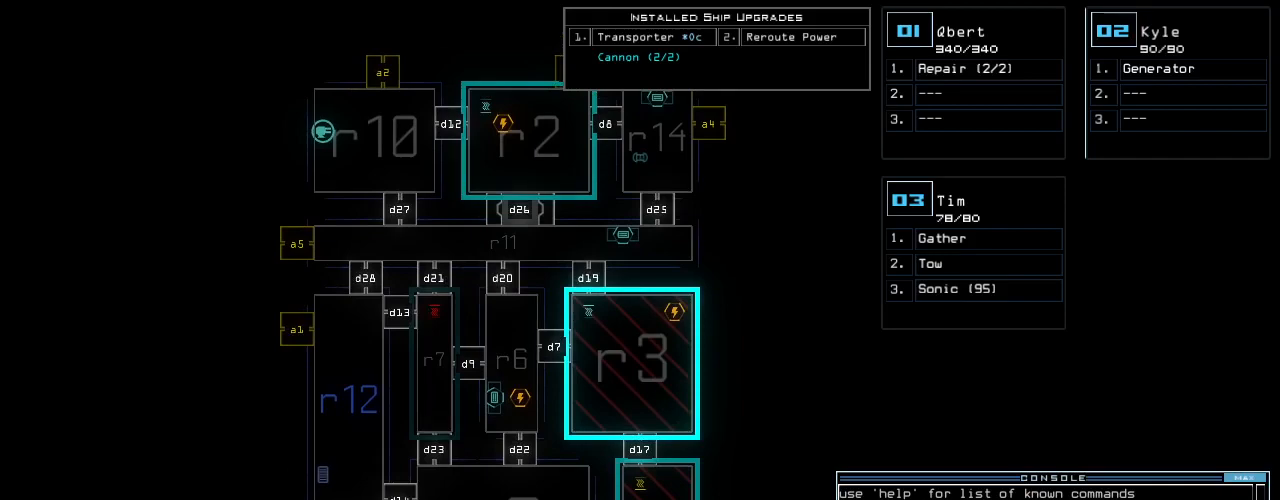
{"keys": [], "events": [[380, "space", "down"], [440, "space", "up"]]}
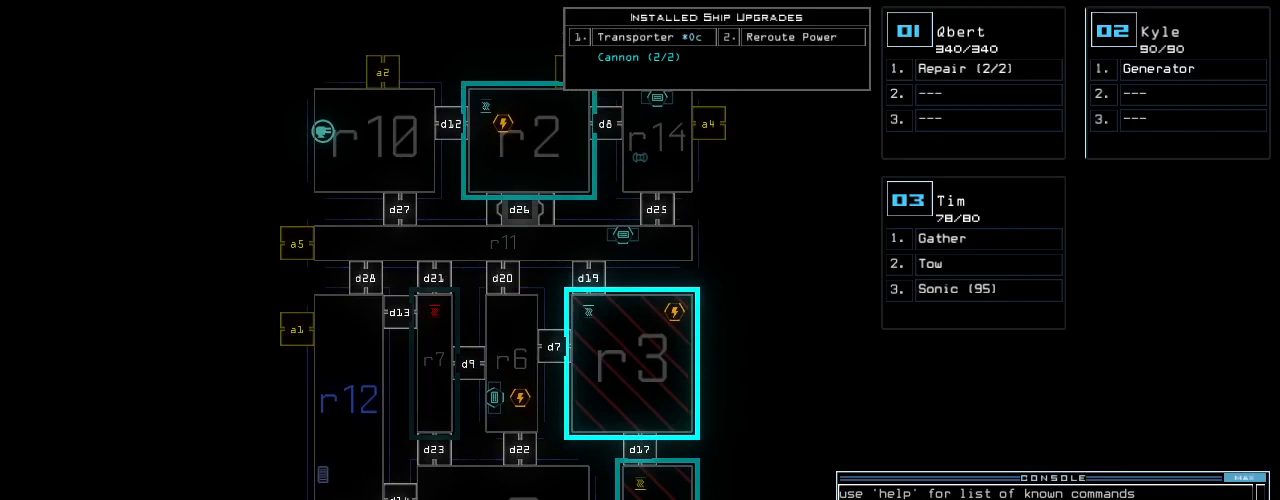
{"keys": [], "events": []}
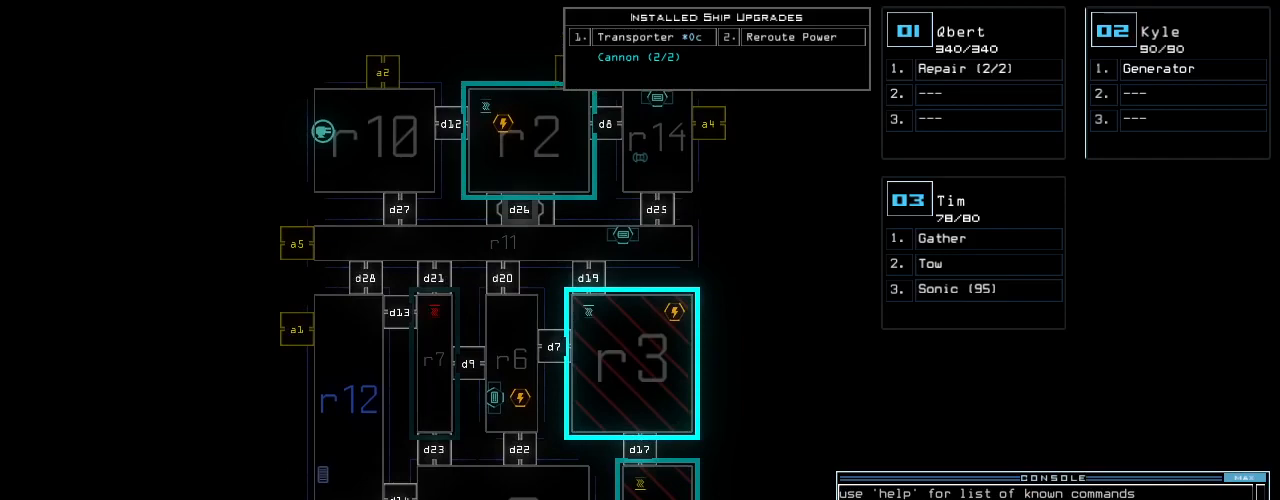
{"keys": [], "events": []}